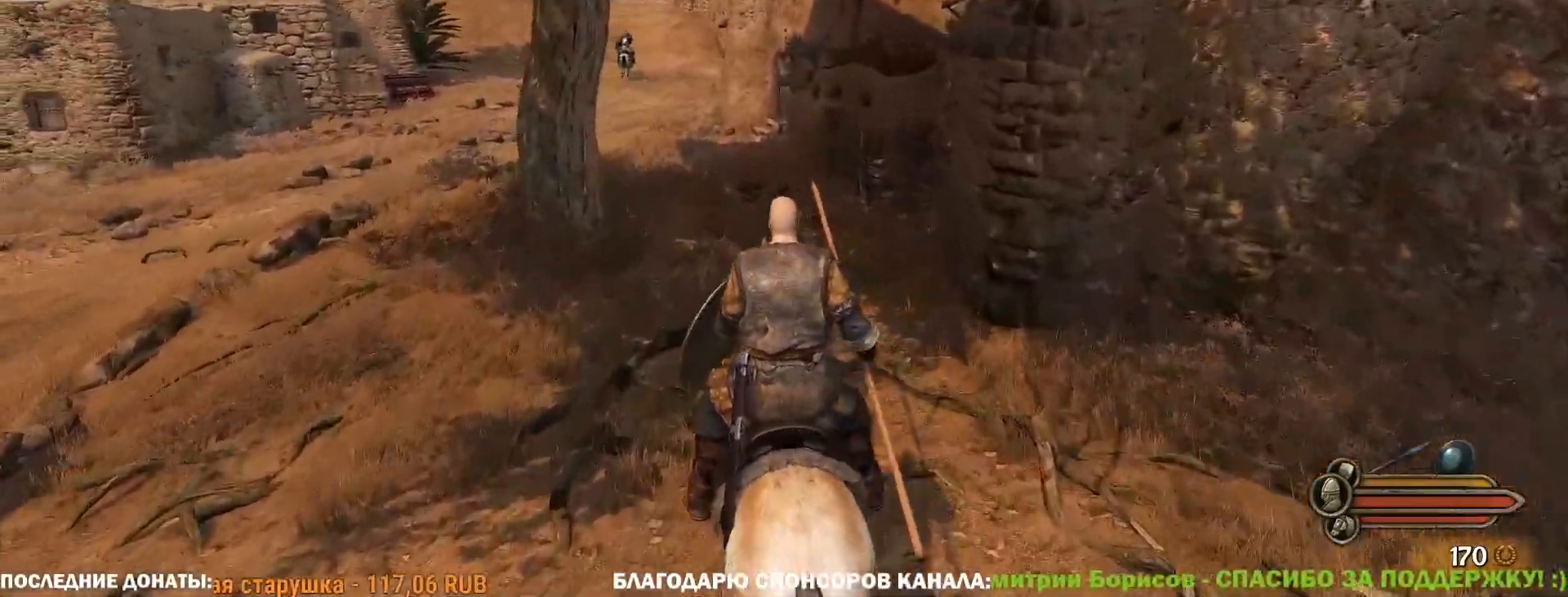
Gameplay with keyboard and mouse; each line is a JSON object with the keys and mouse buttons held at the frame after it. "events" lists presses ("down") and releases ("up") of "1", "2", "3", "4", "5", "a", "alt", "c", "caps_lock", "ctrl", "d", "e", "f", "g", "q", "r", "s", "shift", "space", "t", "tab", "v", "w", "x", "z", "mouse_left", "mouse_wheel" and "mouse_right" between this image and that frame as [ms after this image, input, new state], when the widget could be followed in between. "mouse_left", "mouse_wheel", "mouse_right" = the "left", "wheel", "right" buttons of the "mouse" list. No other keys are recorded. "wheel" means that the mouse wheel is clicked or scrolled. Not read: mouse_move.
{"keys": ["a", "caps_lock", "w"], "mouse": [], "events": [[150, "a", "up"], [433, "a", "down"]]}
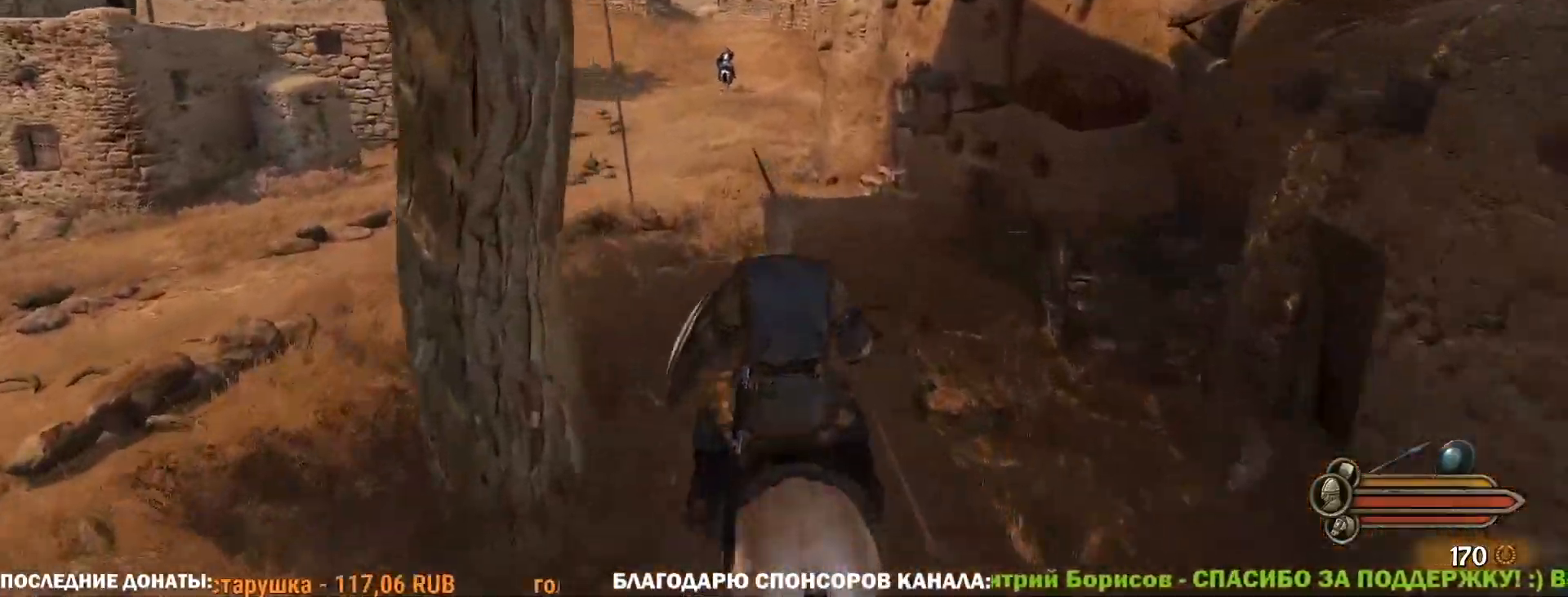
{"keys": ["caps_lock", "w"], "mouse": ["left"], "events": [[83, "a", "up"], [317, "mouse_left", "down"]]}
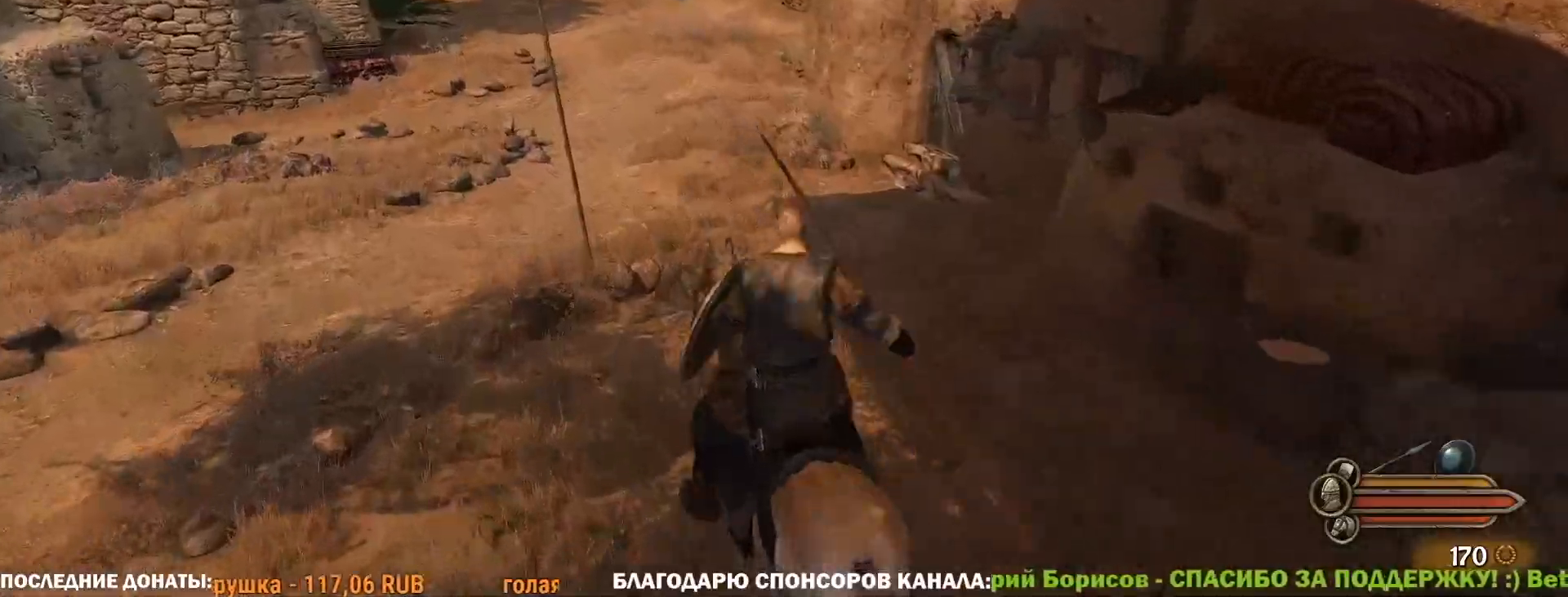
{"keys": ["caps_lock", "w"], "mouse": ["left"], "events": [[50, "d", "down"], [233, "d", "up"]]}
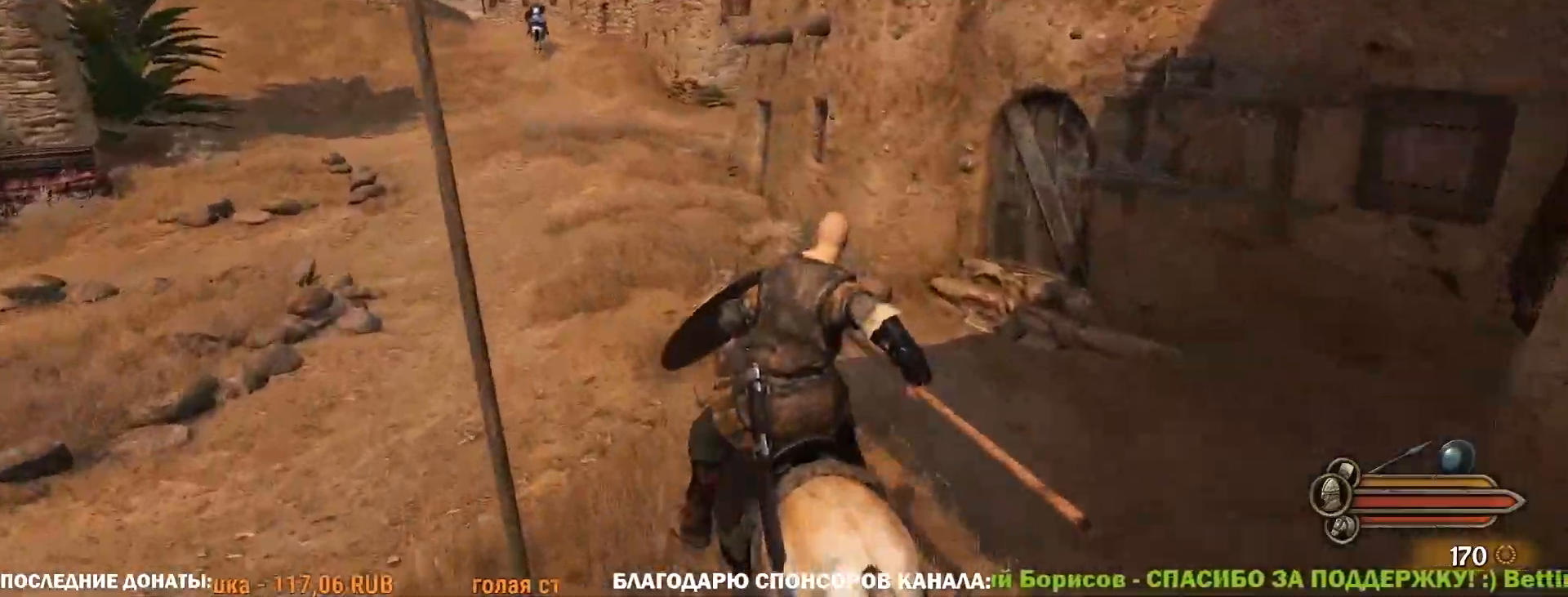
{"keys": ["caps_lock", "w"], "mouse": ["left"], "events": []}
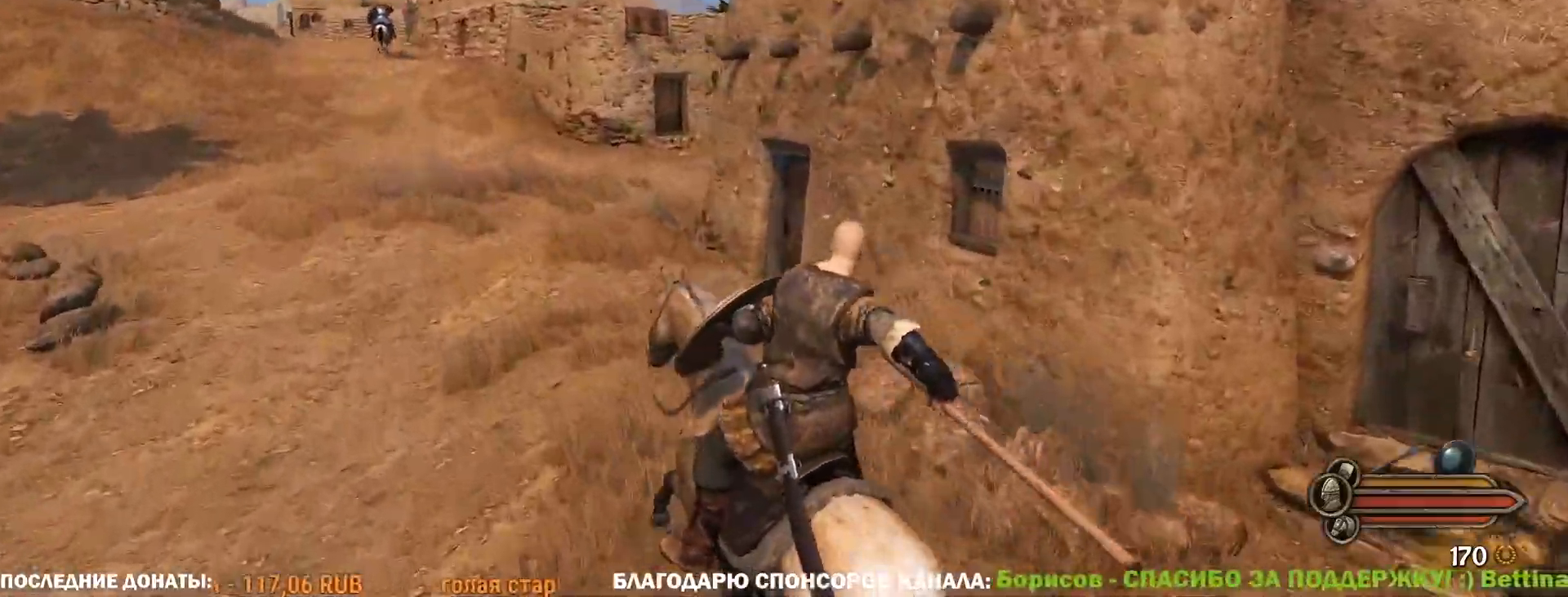
{"keys": ["d", "w"], "mouse": ["left"], "events": [[67, "caps_lock", "up"], [67, "d", "down"], [317, "d", "up"], [500, "d", "down"]]}
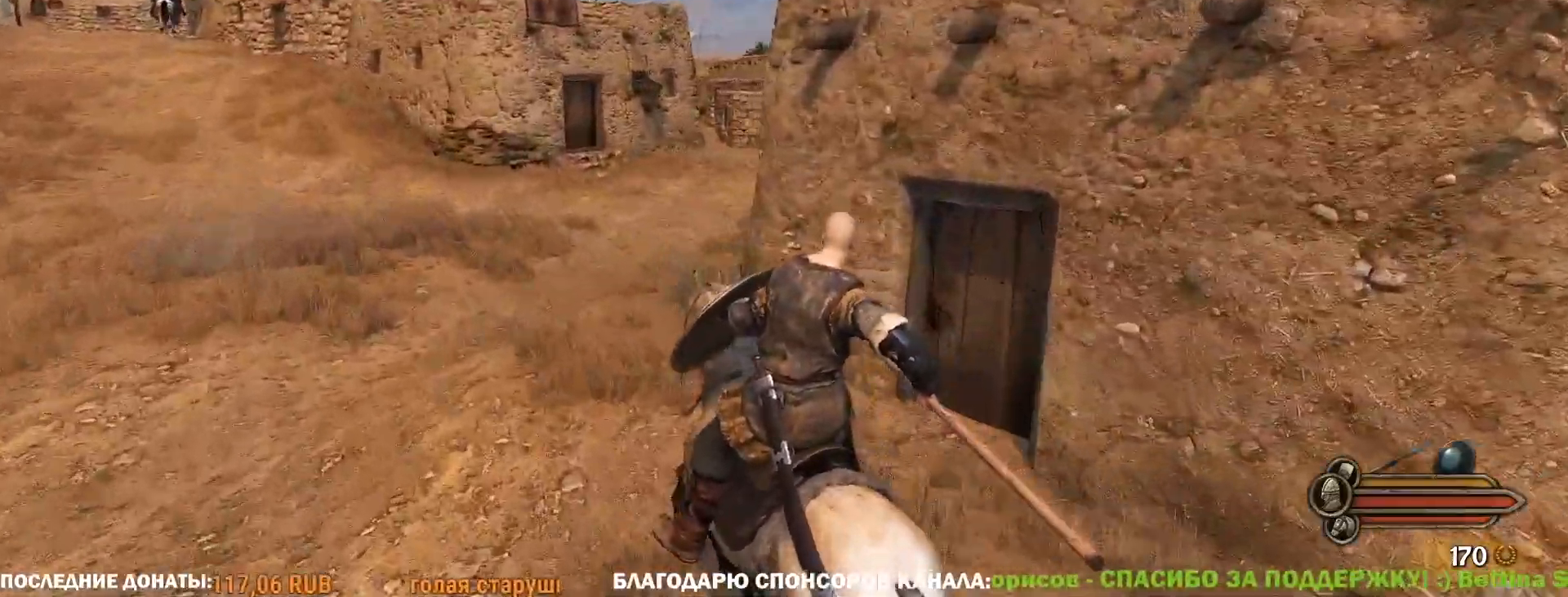
{"keys": ["d", "w"], "mouse": [], "events": [[417, "mouse_left", "up"]]}
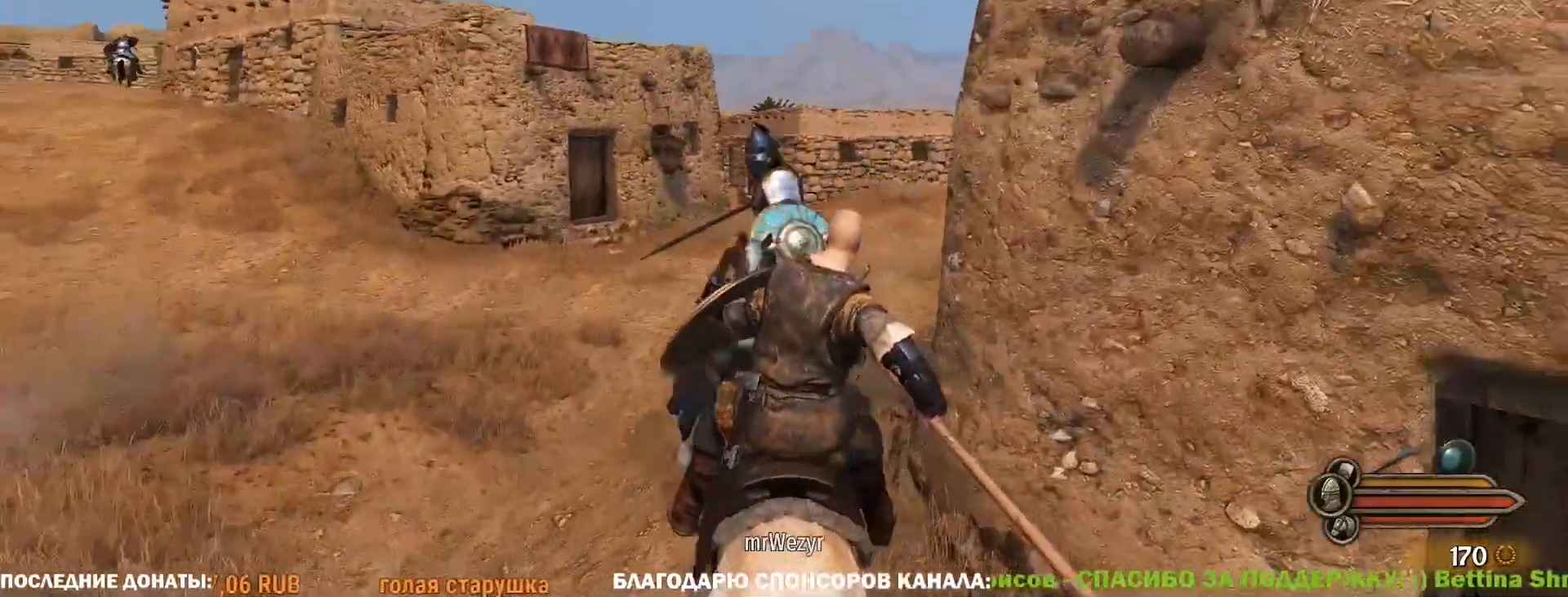
{"keys": ["a", "w"], "mouse": [], "events": [[17, "d", "up"], [300, "a", "down"]]}
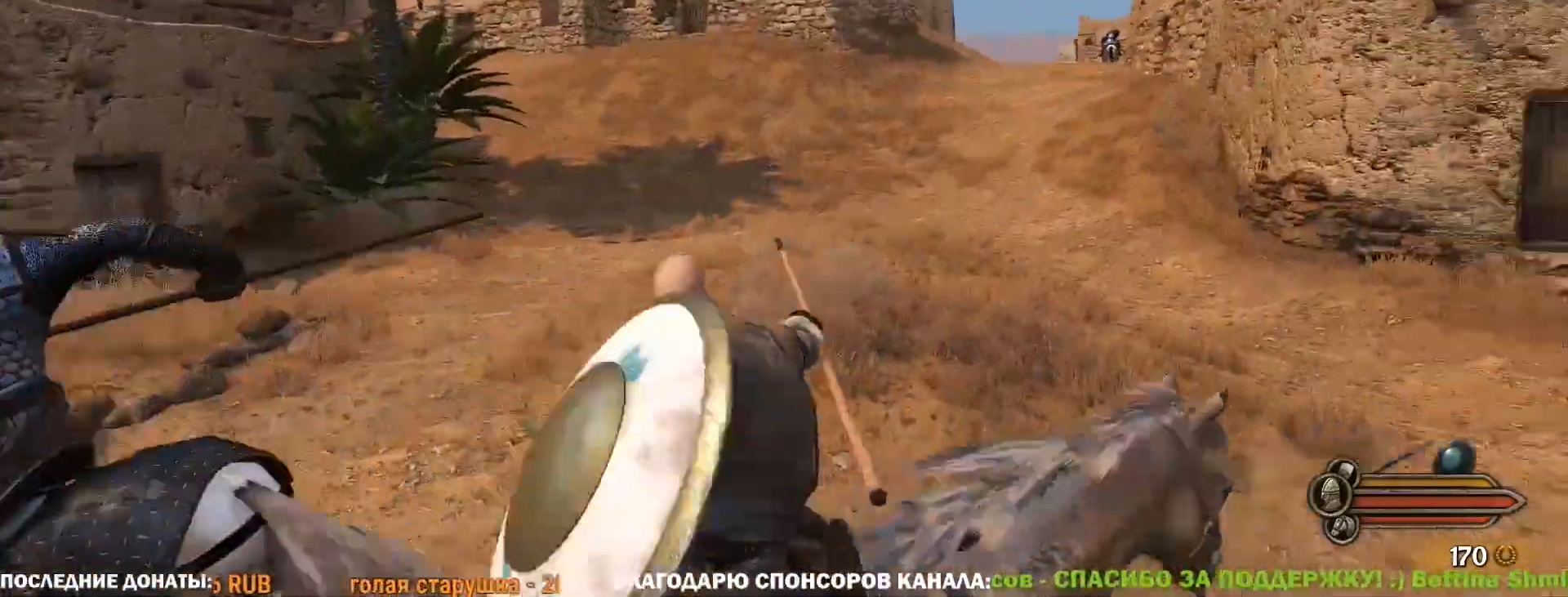
{"keys": ["a", "w"], "mouse": [], "events": []}
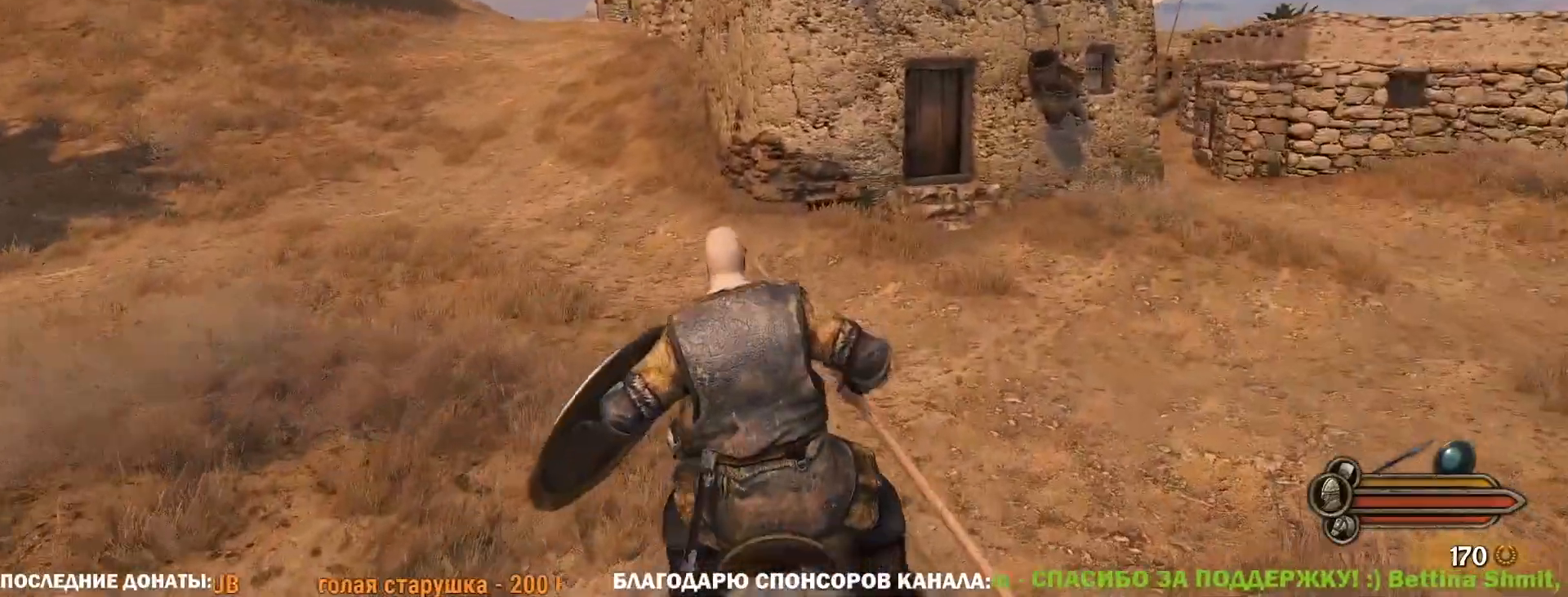
{"keys": ["d"], "mouse": [], "events": [[83, "a", "up"], [367, "d", "down"], [367, "w", "up"]]}
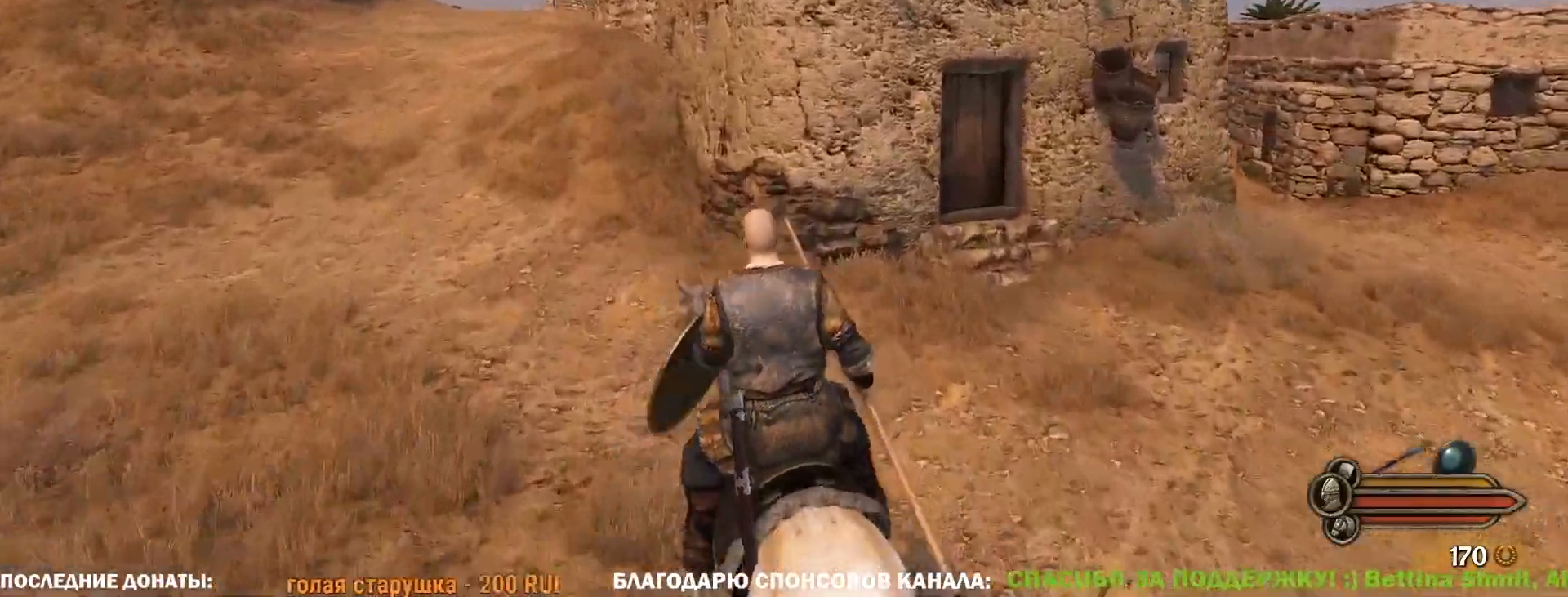
{"keys": ["d", "s"], "mouse": [], "events": [[17, "s", "down"]]}
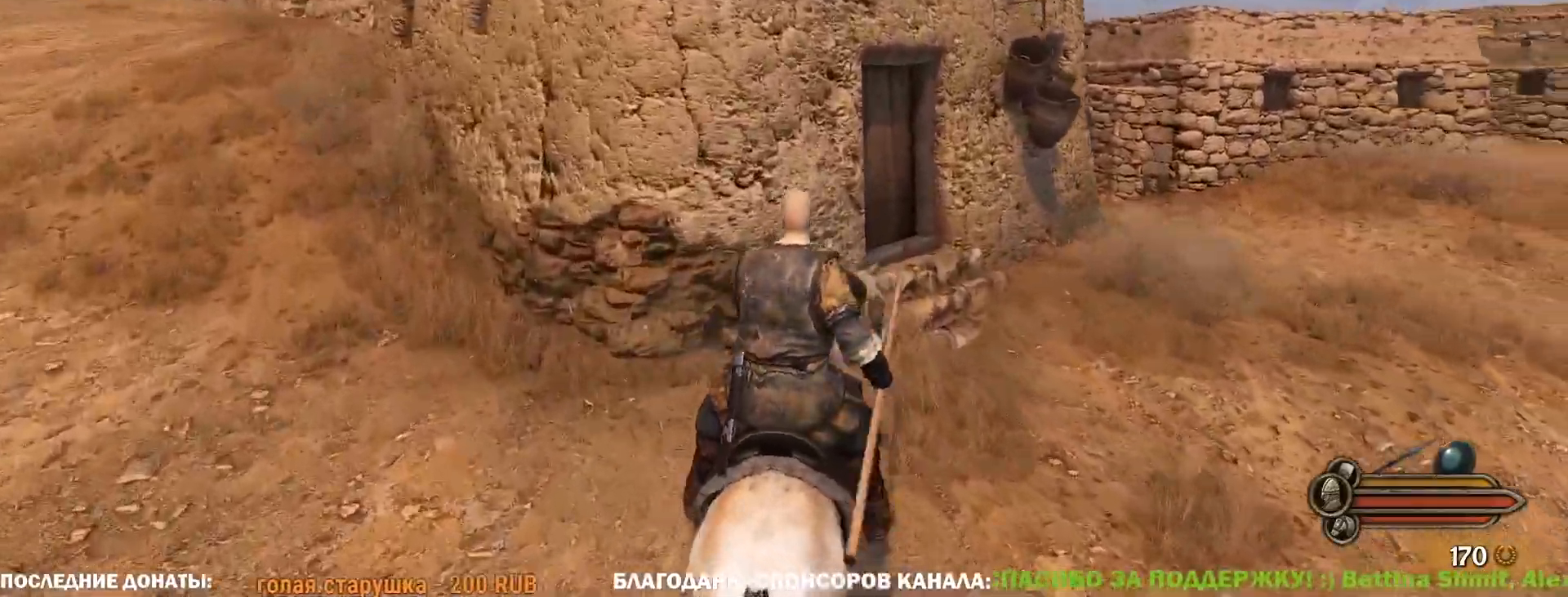
{"keys": ["w"], "mouse": [], "events": [[317, "s", "up"], [400, "w", "down"], [450, "d", "up"], [450, "w", "up"], [500, "w", "down"]]}
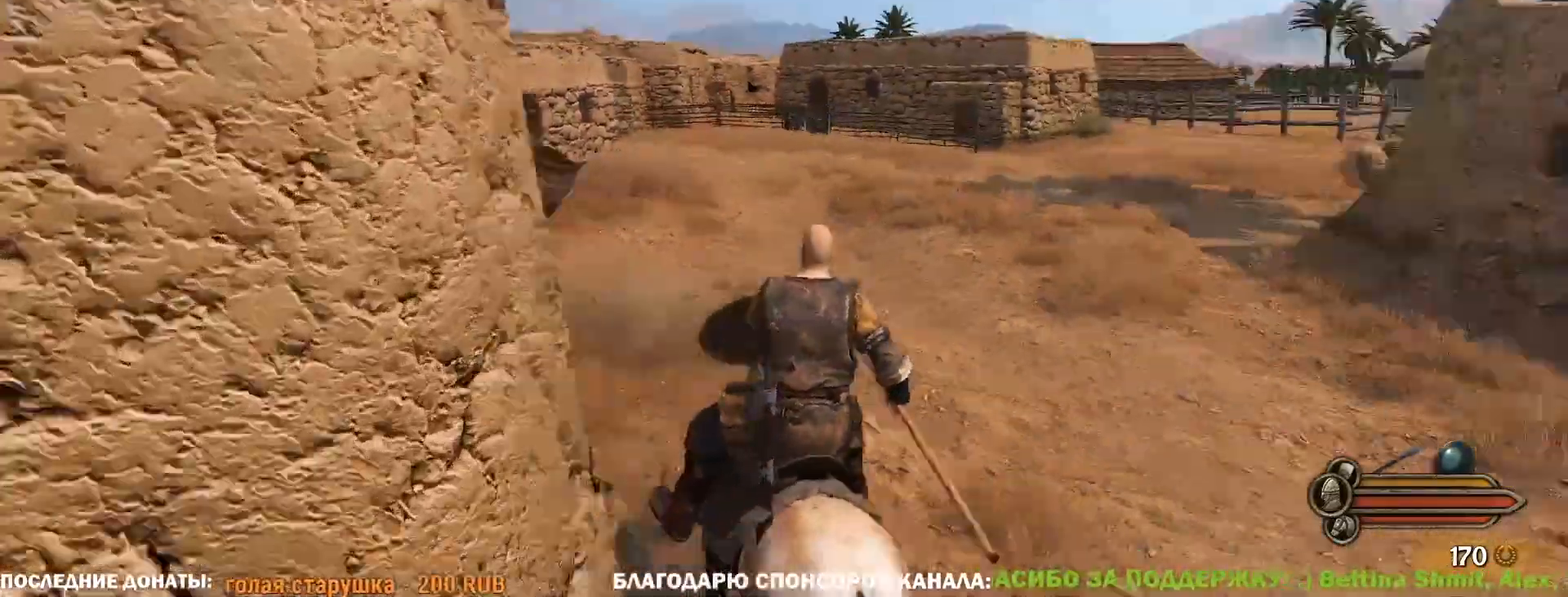
{"keys": ["d", "w"], "mouse": [], "events": [[317, "d", "down"]]}
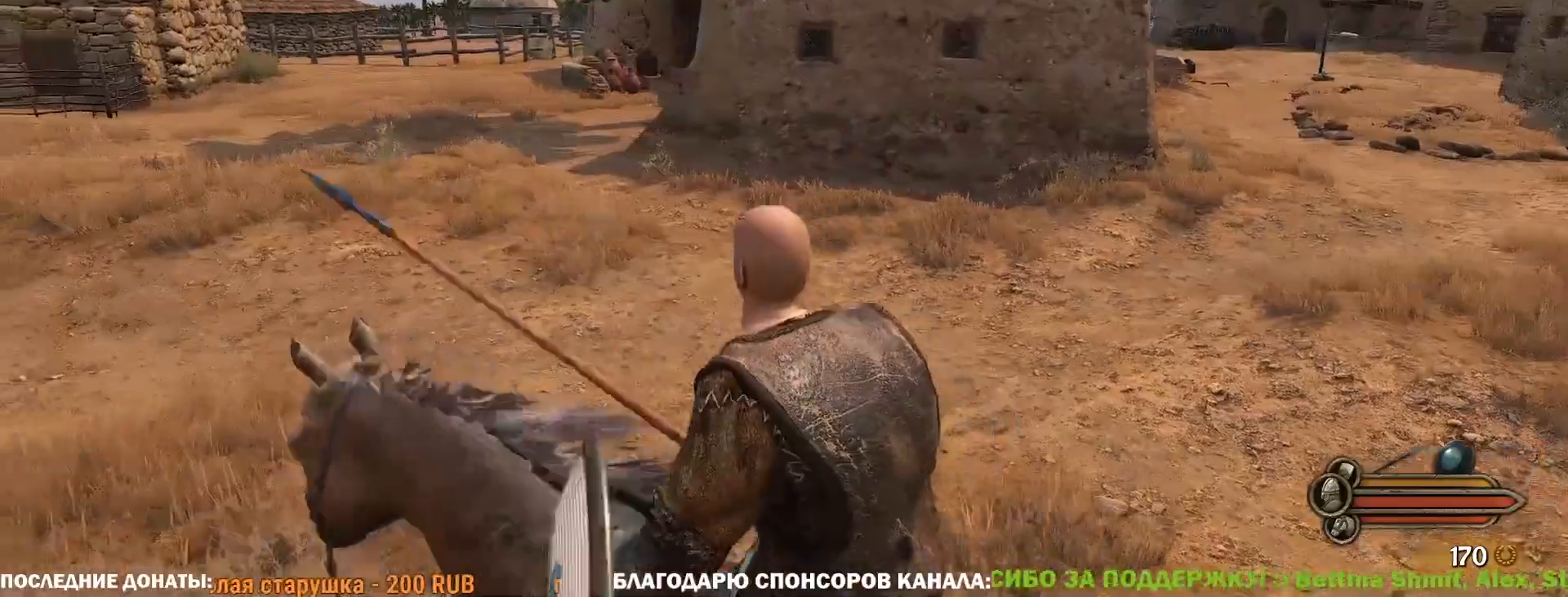
{"keys": ["d", "w"], "mouse": [], "events": [[17, "d", "up"], [300, "d", "down"]]}
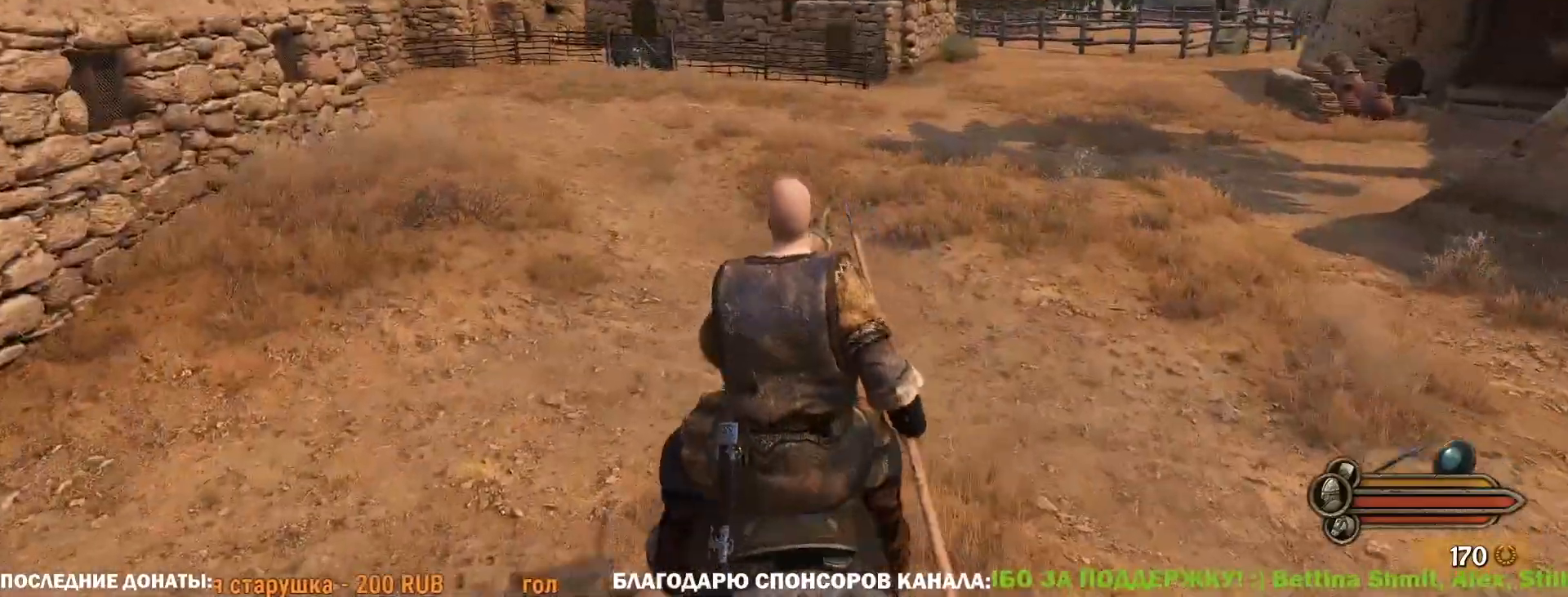
{"keys": ["w"], "mouse": [], "events": [[350, "d", "up"]]}
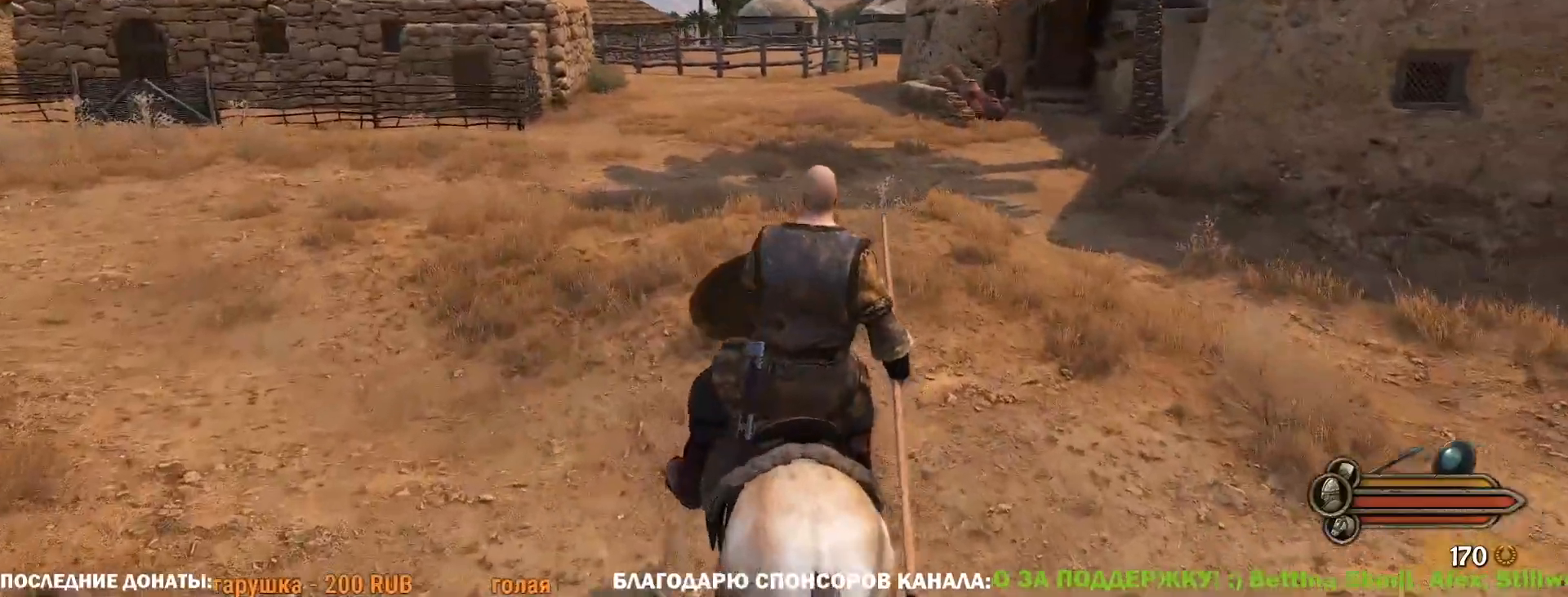
{"keys": ["caps_lock", "w"], "mouse": [], "events": [[367, "caps_lock", "down"]]}
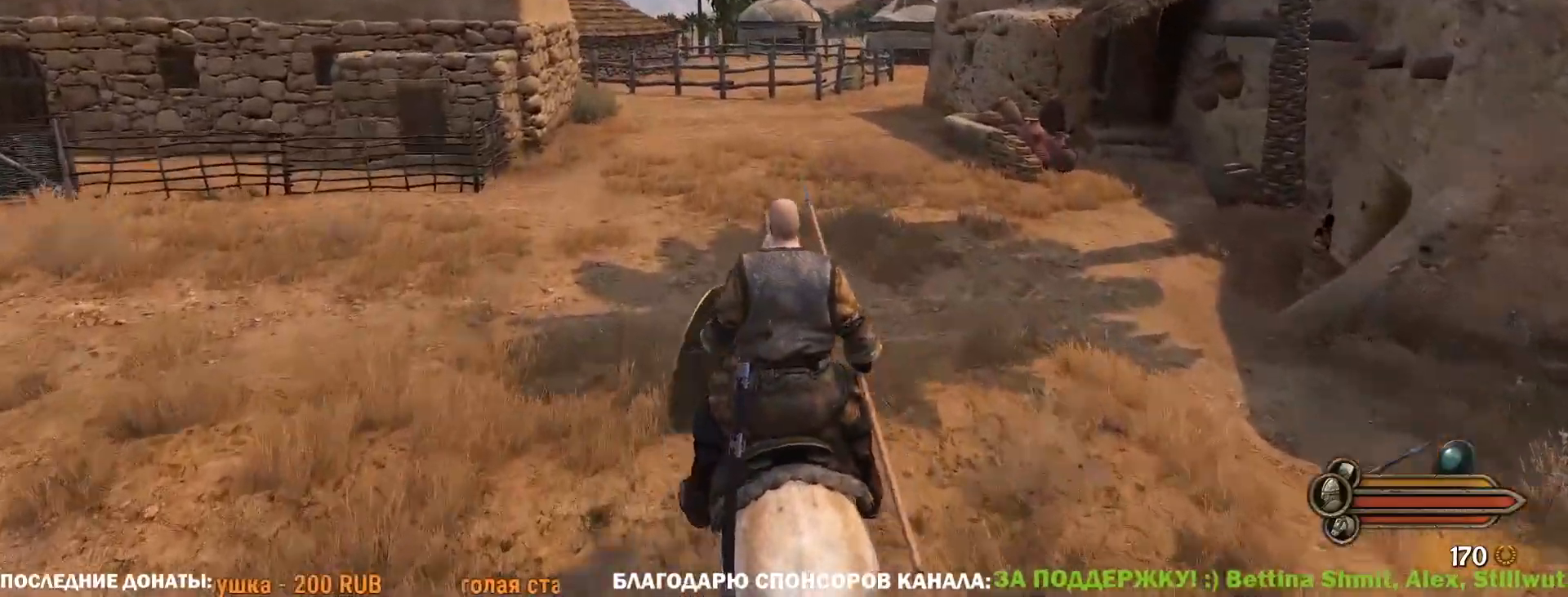
{"keys": ["caps_lock", "d", "w"], "mouse": ["left"], "events": [[200, "mouse_left", "down"], [333, "d", "down"]]}
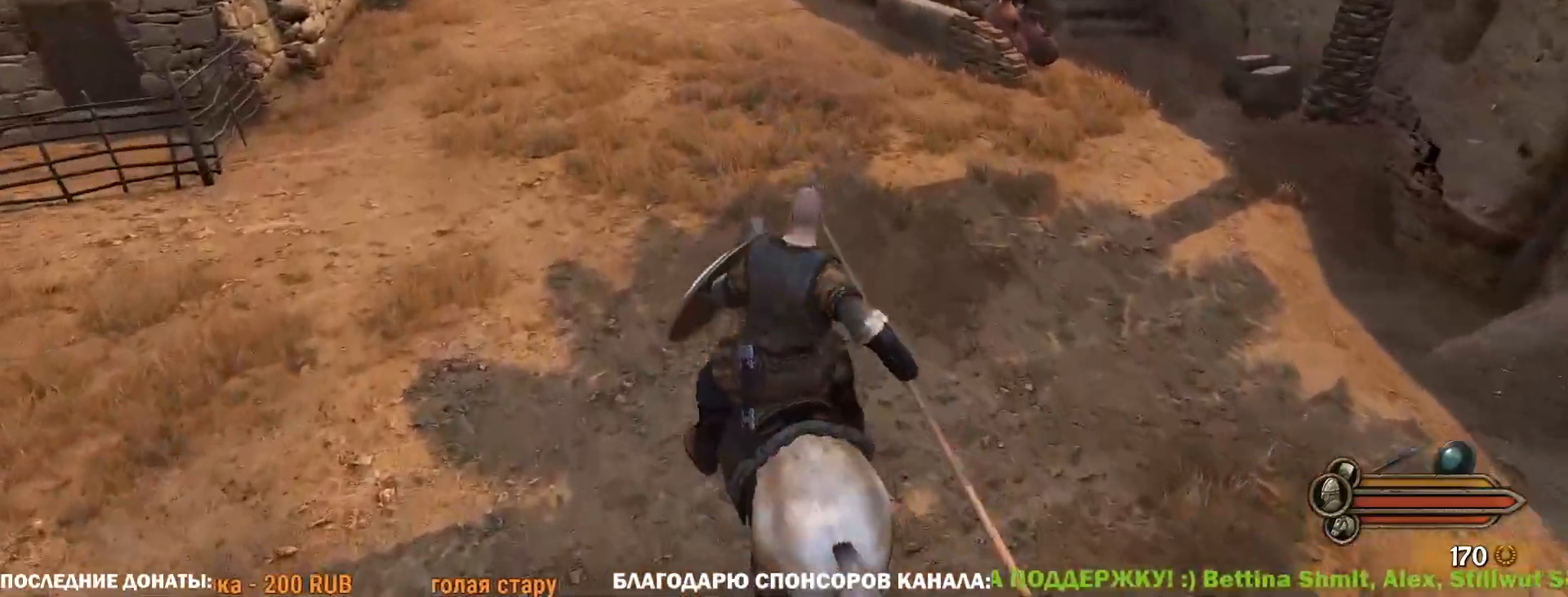
{"keys": ["caps_lock", "w"], "mouse": ["left"], "events": [[33, "d", "up"]]}
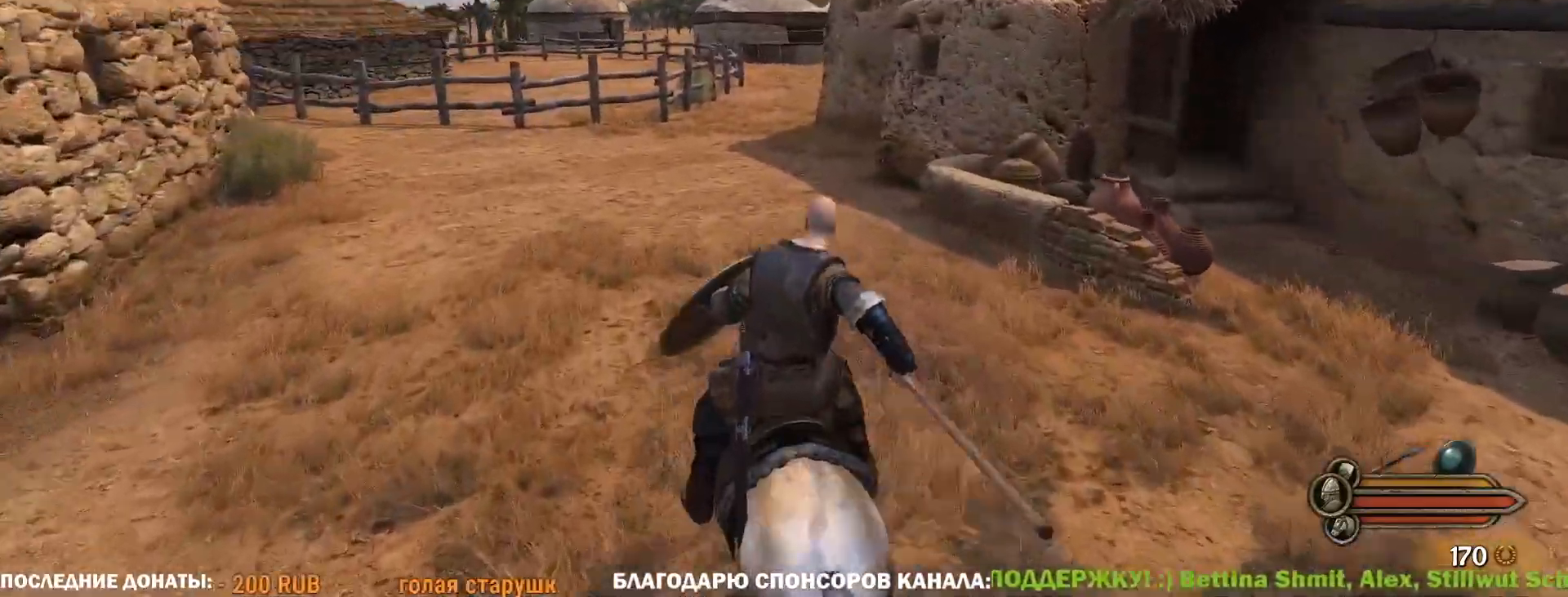
{"keys": ["caps_lock", "w"], "mouse": ["left"], "events": []}
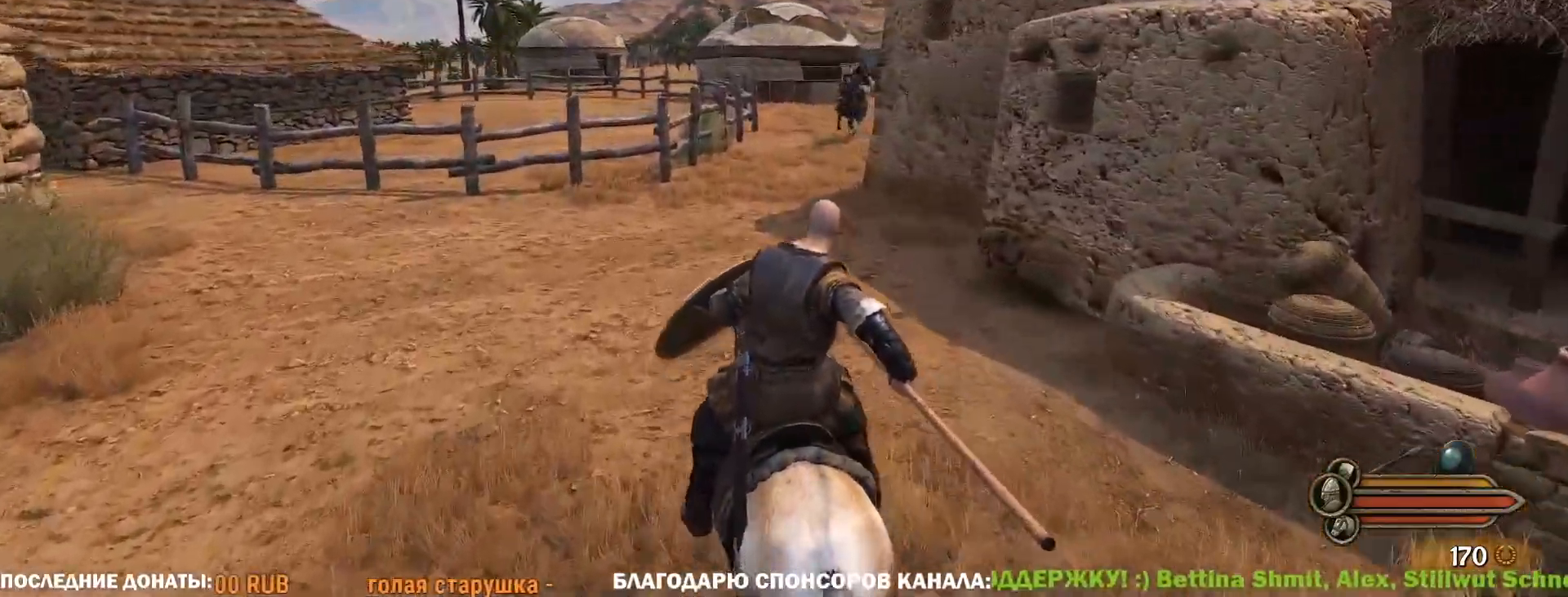
{"keys": ["a", "caps_lock", "w"], "mouse": [], "events": [[150, "d", "down"], [250, "d", "up"], [300, "a", "down"], [300, "mouse_left", "up"]]}
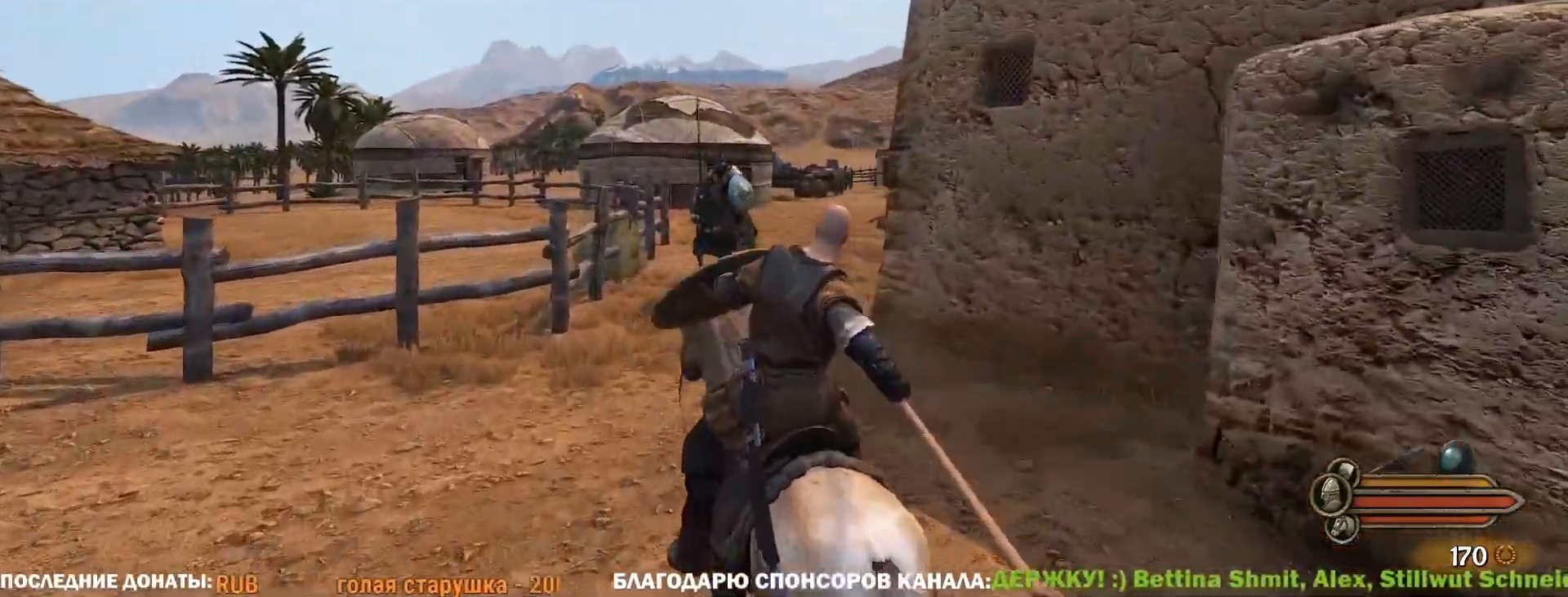
{"keys": ["a", "caps_lock", "w"], "mouse": [], "events": []}
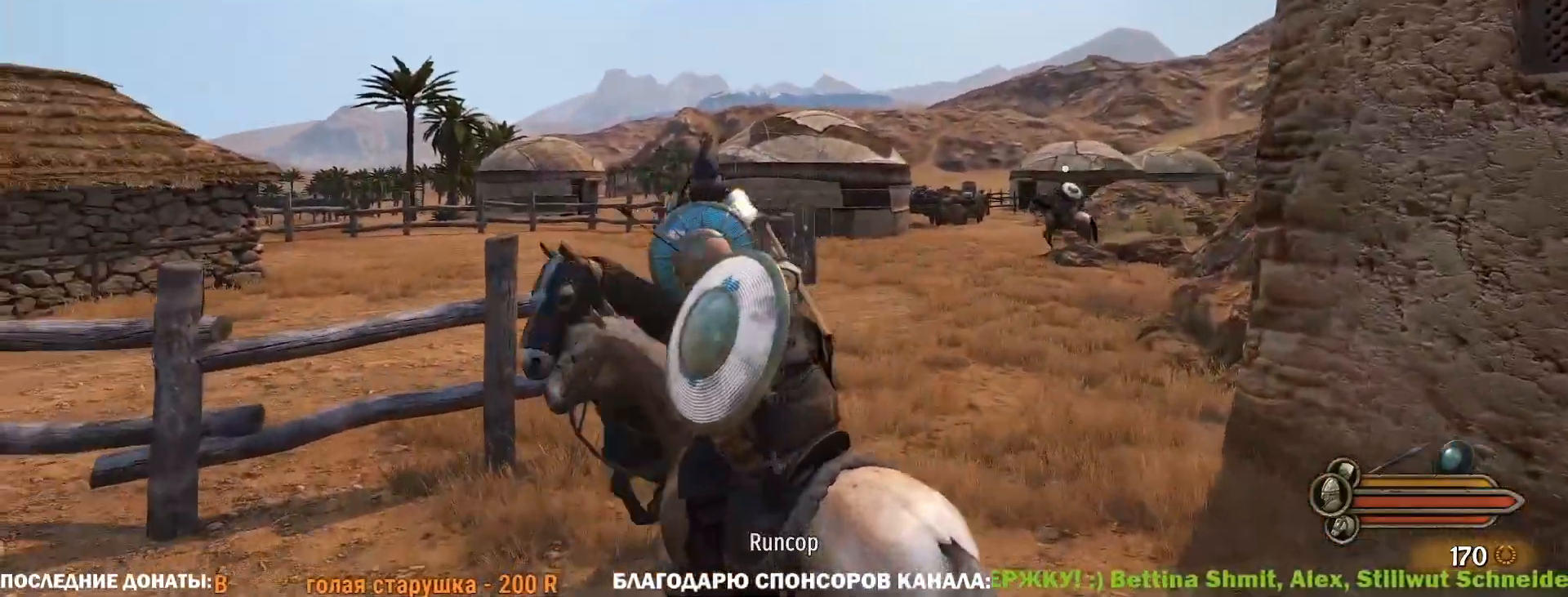
{"keys": ["caps_lock", "d"], "mouse": ["left"], "events": [[233, "a", "up"], [233, "d", "down"], [233, "w", "up"], [317, "mouse_left", "down"]]}
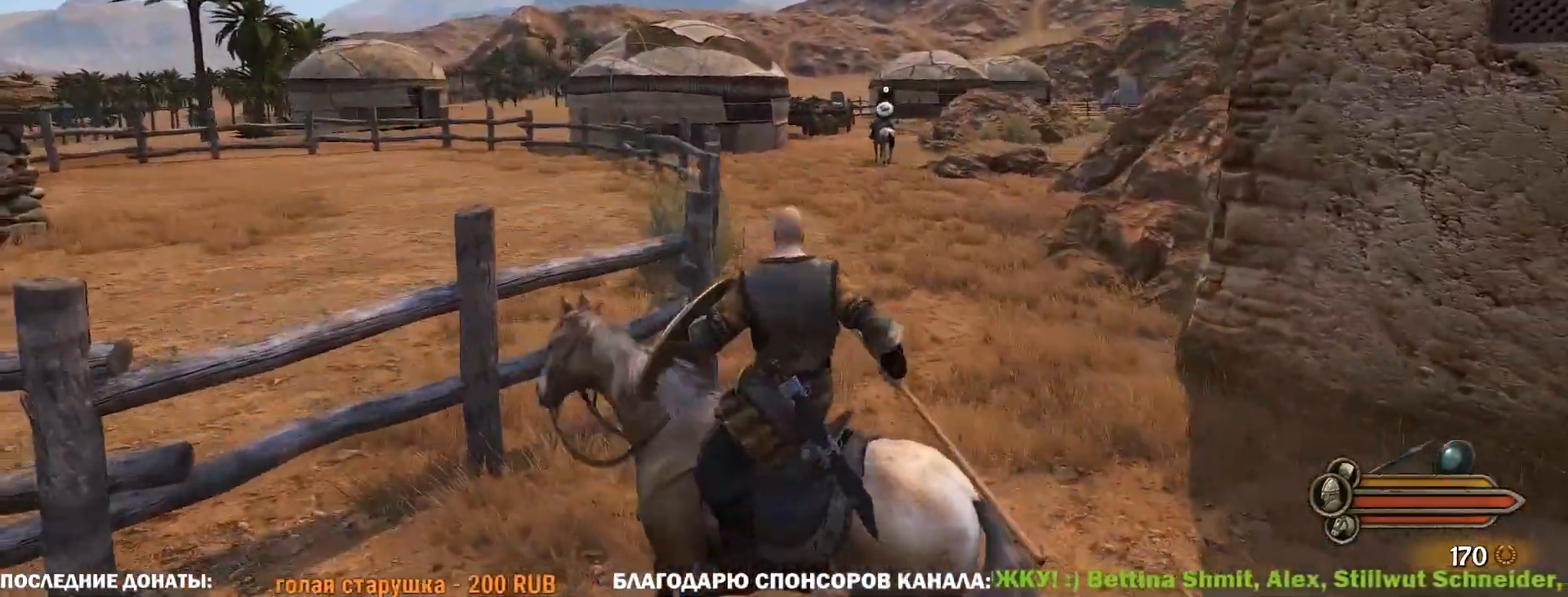
{"keys": ["d", "s"], "mouse": ["left"], "events": [[100, "caps_lock", "up"], [250, "s", "down"]]}
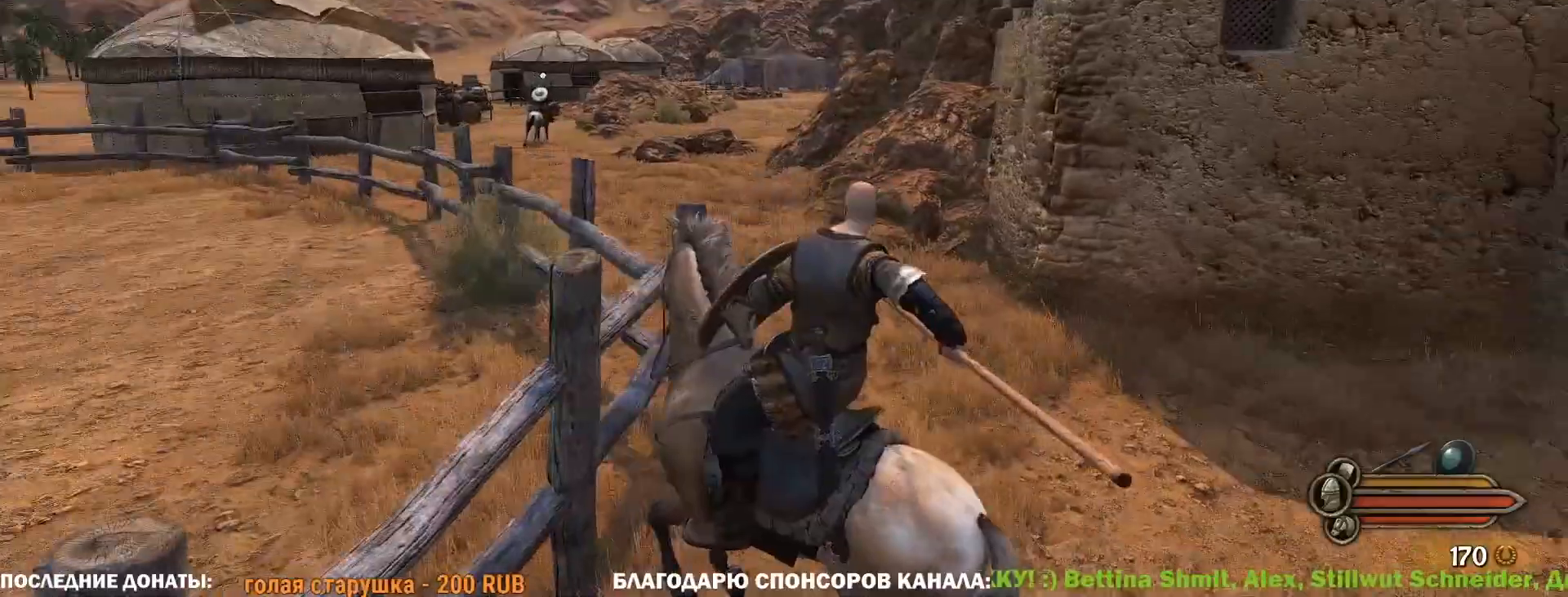
{"keys": ["d", "w"], "mouse": ["right"], "events": [[117, "s", "up"], [217, "w", "down"], [350, "w", "up"], [400, "mouse_right", "down"], [450, "mouse_left", "up"], [500, "w", "down"]]}
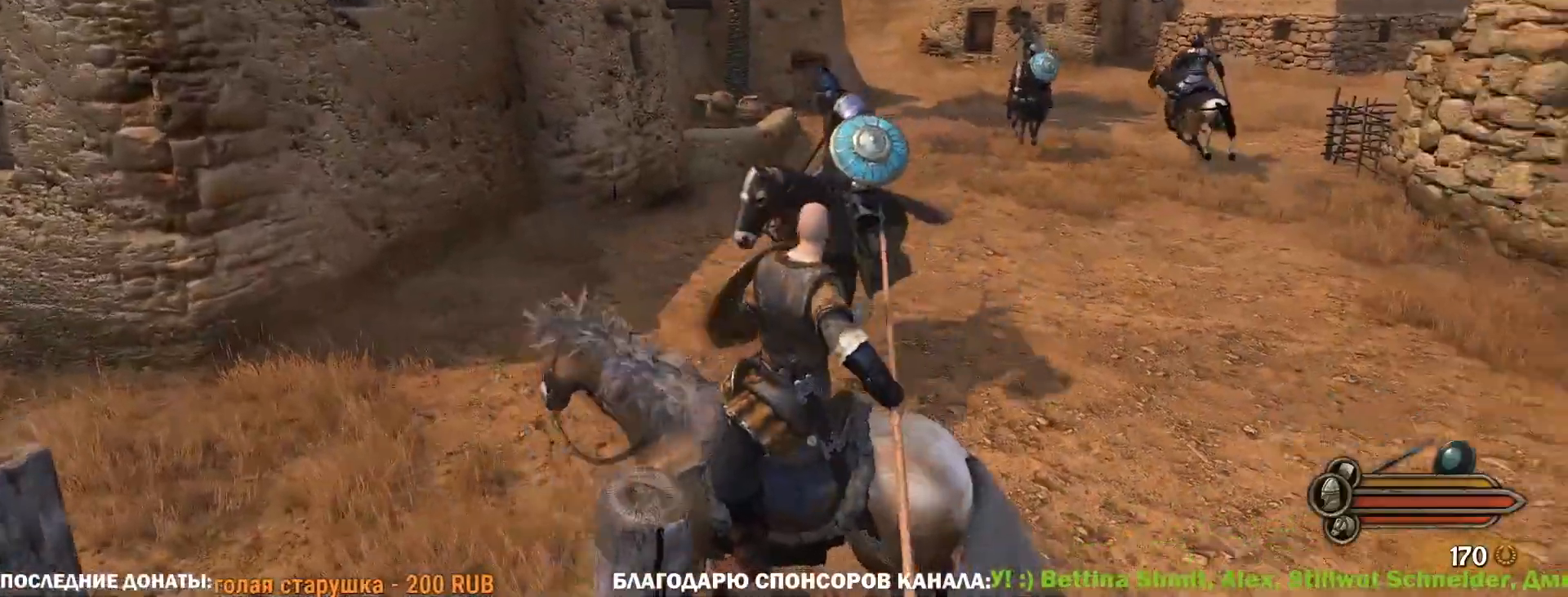
{"keys": ["d", "w"], "mouse": ["right"], "events": []}
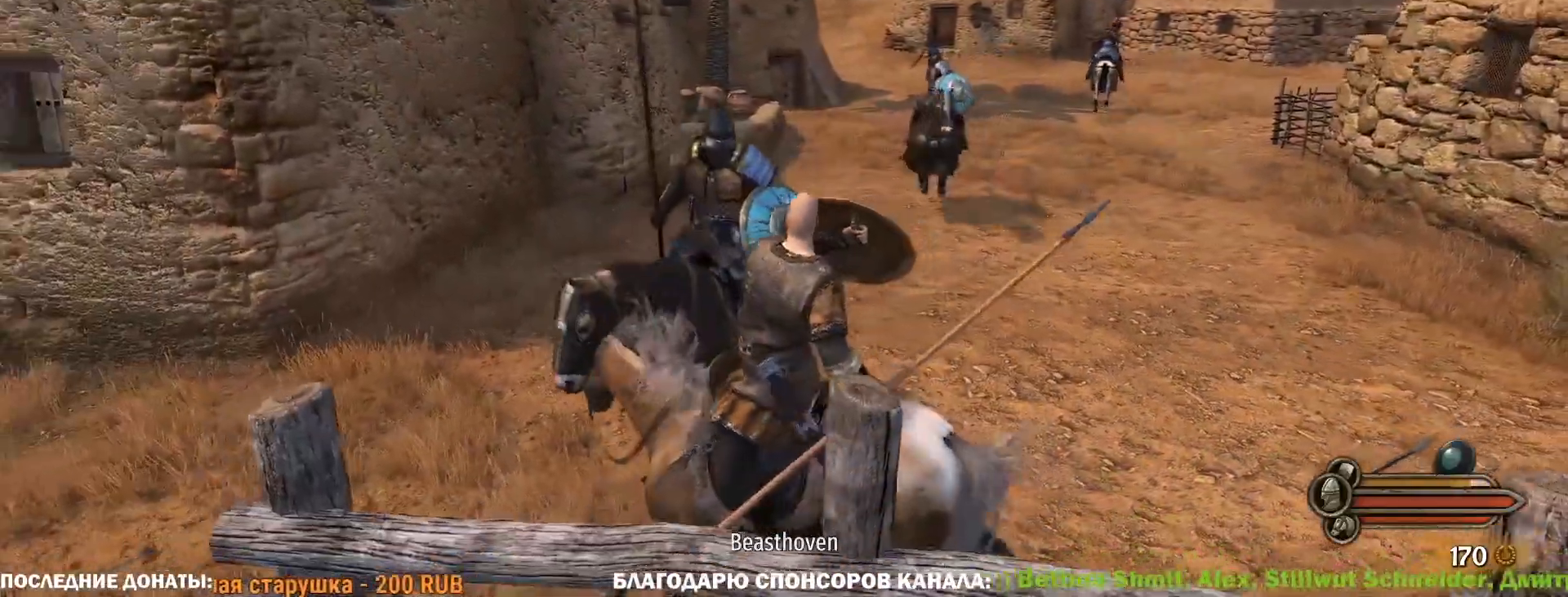
{"keys": ["d", "w"], "mouse": ["right"], "events": [[200, "w", "up"], [383, "w", "down"]]}
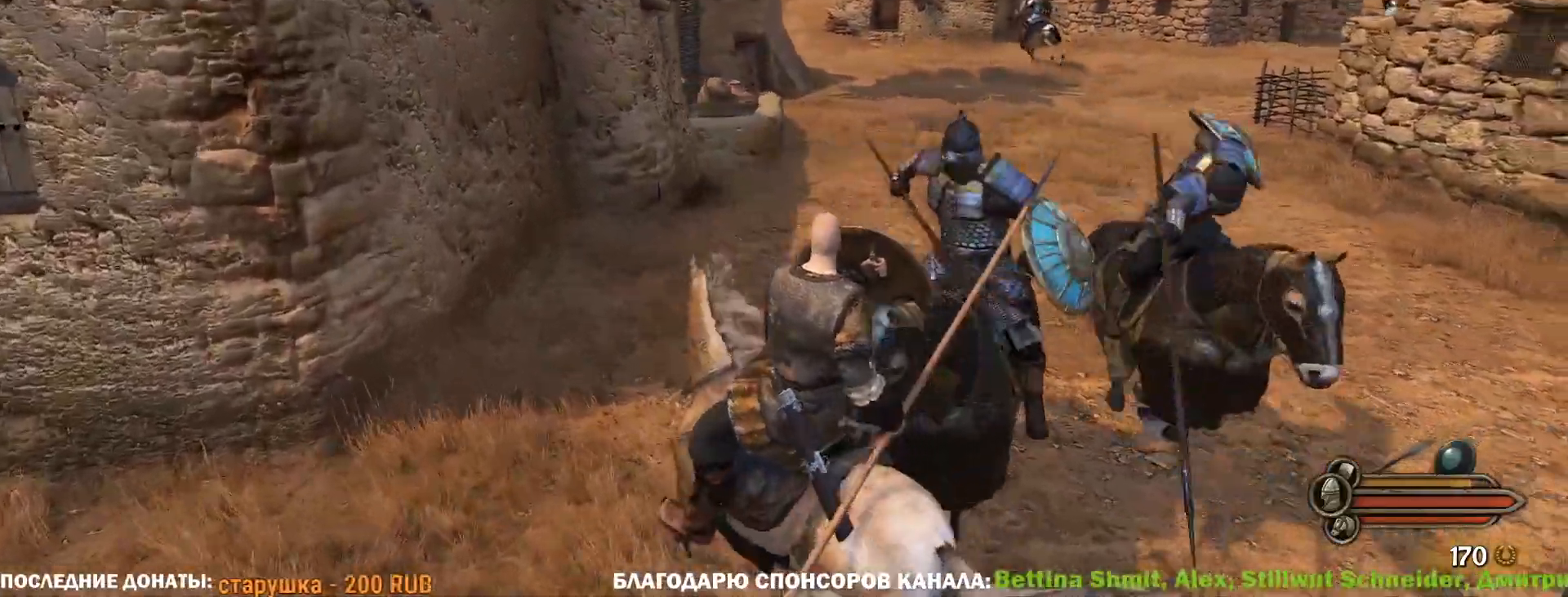
{"keys": ["d", "w"], "mouse": ["right"], "events": [[267, "w", "up"], [300, "d", "up"], [300, "w", "down"], [500, "d", "down"]]}
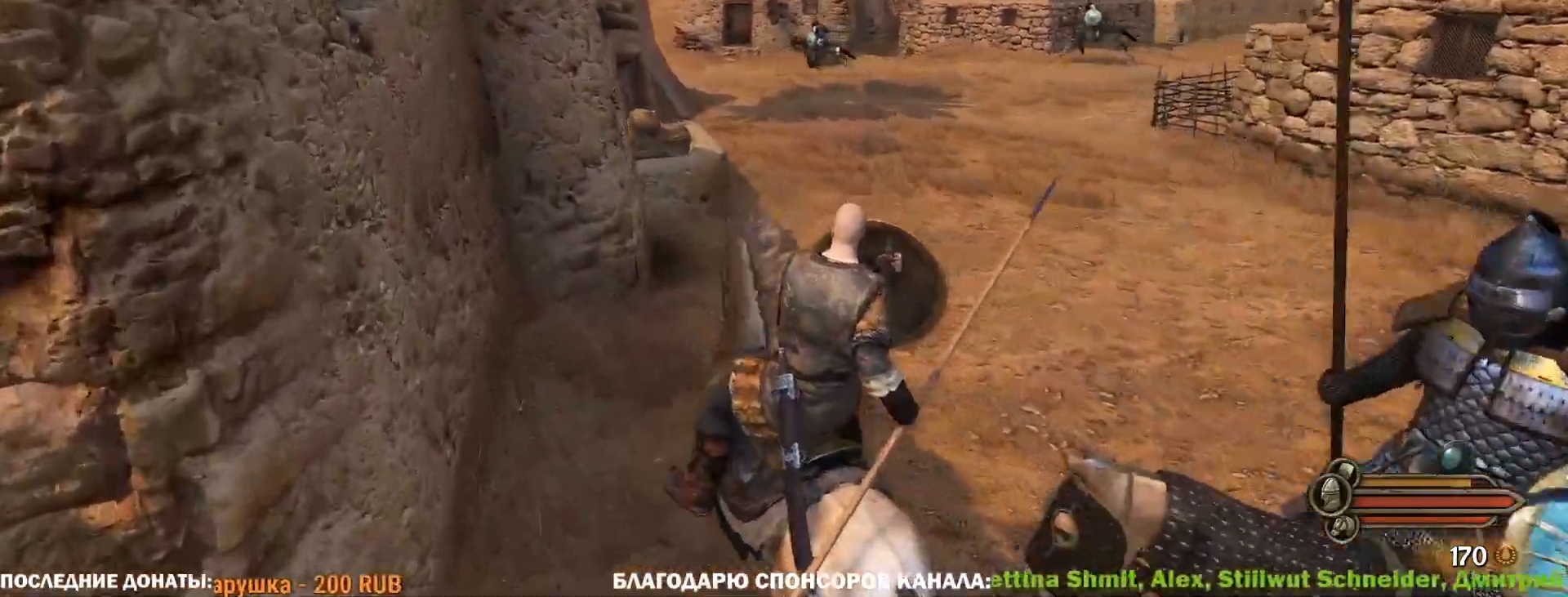
{"keys": ["d", "w"], "mouse": ["right"], "events": []}
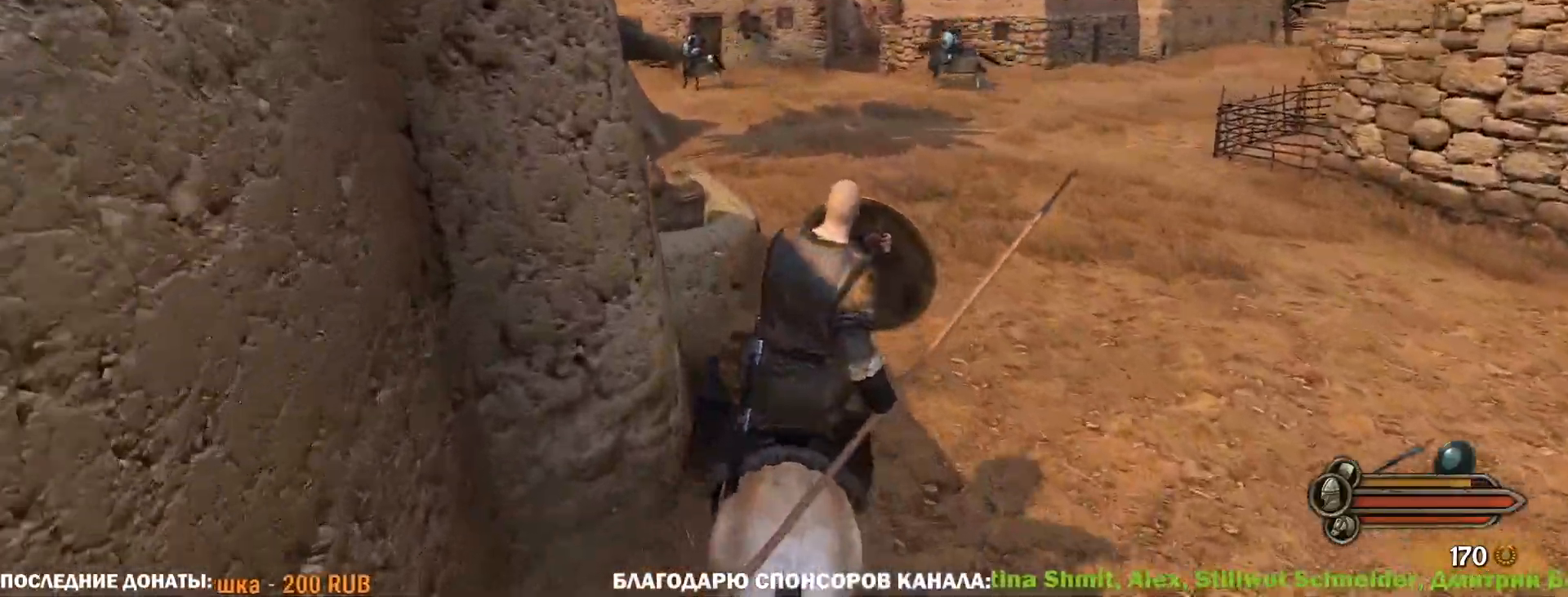
{"keys": ["caps_lock", "w"], "mouse": [], "events": [[150, "d", "up"], [433, "caps_lock", "down"], [433, "mouse_right", "up"]]}